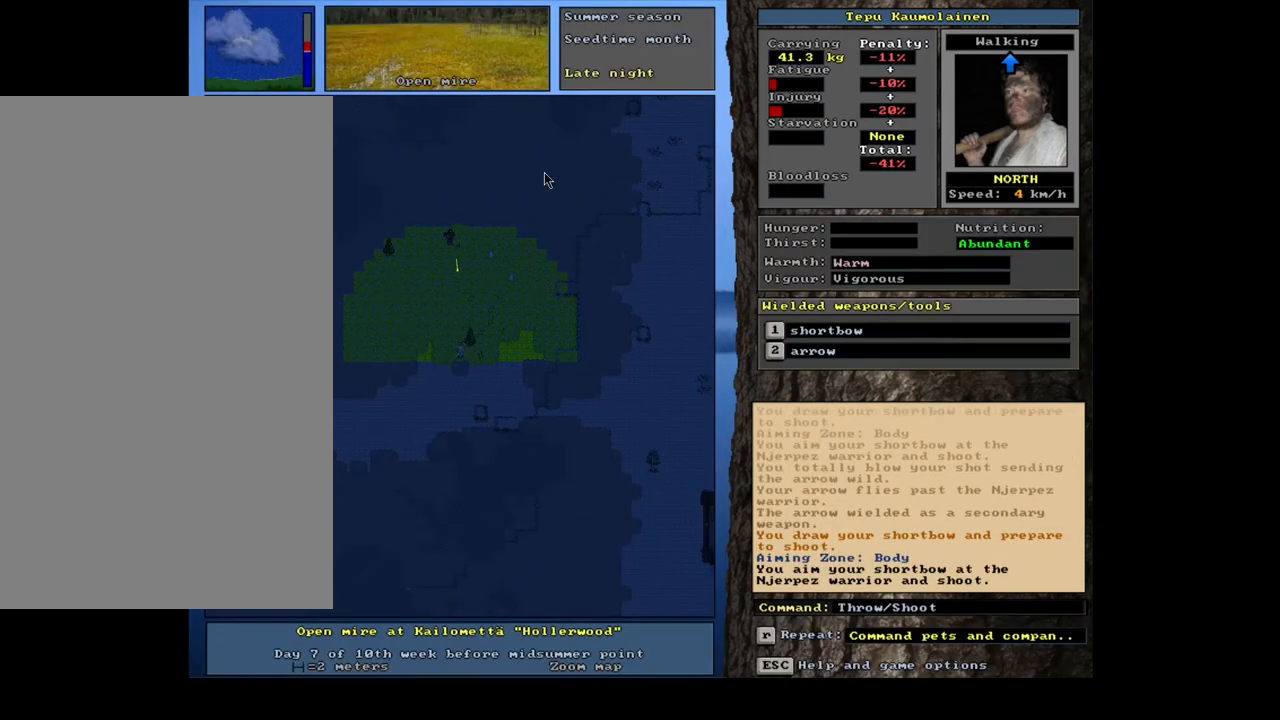
Gameplay with keyboard and mouse; each line is a JSON object with the keys and mouse buttons held at the frame after it. "events" lists presses ("down") and releases ("up") of ".", "/", "0", "1", "2", "3", "4", "5", "6", "7", "8", "9", "a", "alt_l", "alt_r", "b", "backslash", "backspace", "c", "caps_lock", "comma", "ctrl_l", "ctrl_r", "d", "down", "e", "equals", "escape", "f", "f1", "f10", "f11", "f12", "f2", "f3", "f4", "f5", "f6", "f7", "f8", "f9", "g", "h", "i", "j", "k", "l", "lbracket", "left", "m", "minus", "n", "num0", "num1", "num2", "num3", "num4", "num5", "num6", "num7", "num8", "num9", "o", "p", "q", "quote", "r", "rbracket", "return", "right", "s", "semicolon", "shift_l", "shift_r", "space", "super", "t", "tab", "tilde", "u", "up", "v", "w", "x", "y", "z", "mouse_left", "mouse_wheel", "mouse_right", "mouse_mb4" and "mouse_mb5" between this image and that frame as [ms after this image, input, new state], when the widget could be followed in between. "mouse_left", "mouse_wheel", "mouse_right", "mouse_mb4", "mouse_mb5" = the "left", "wheel", "right", "mb4", "mb5" buttons of the "mouse" list. No other keys are recorded. "wheel" means that the mouse wheel is clicked or scrolled. Mouse movement is not recorded.
{"keys": [], "mouse": [], "events": []}
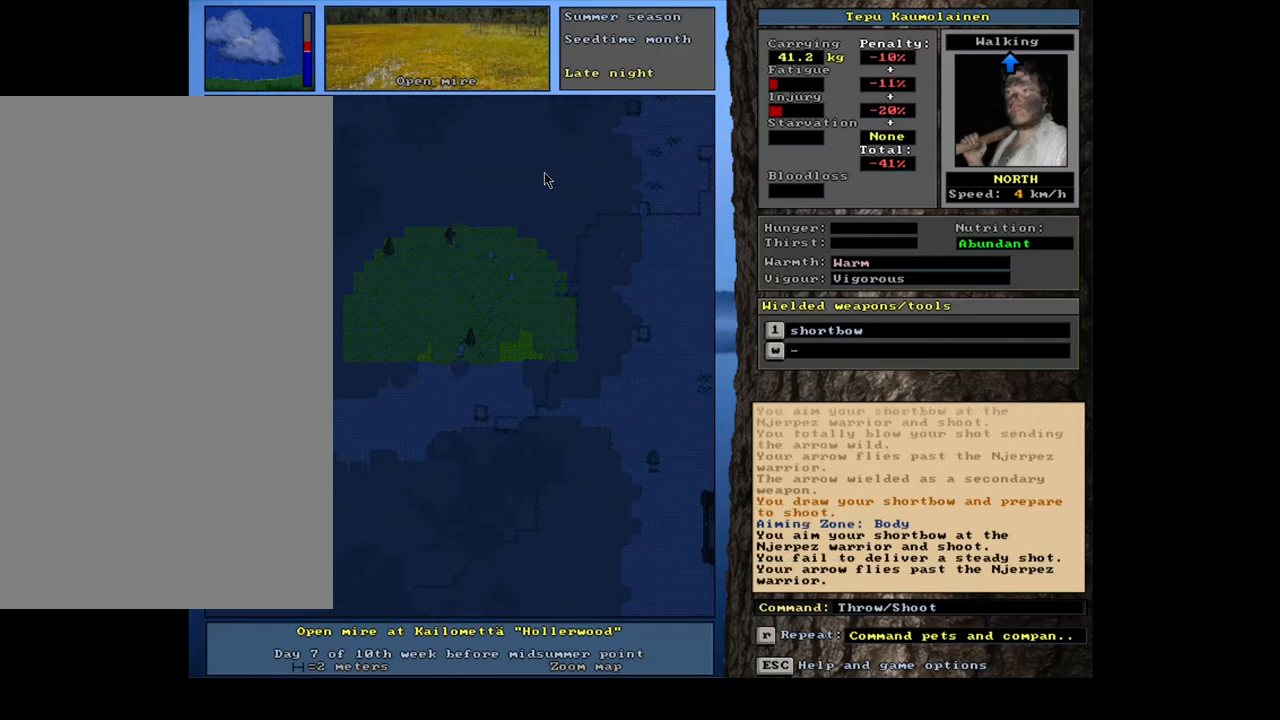
{"keys": [], "mouse": [], "events": []}
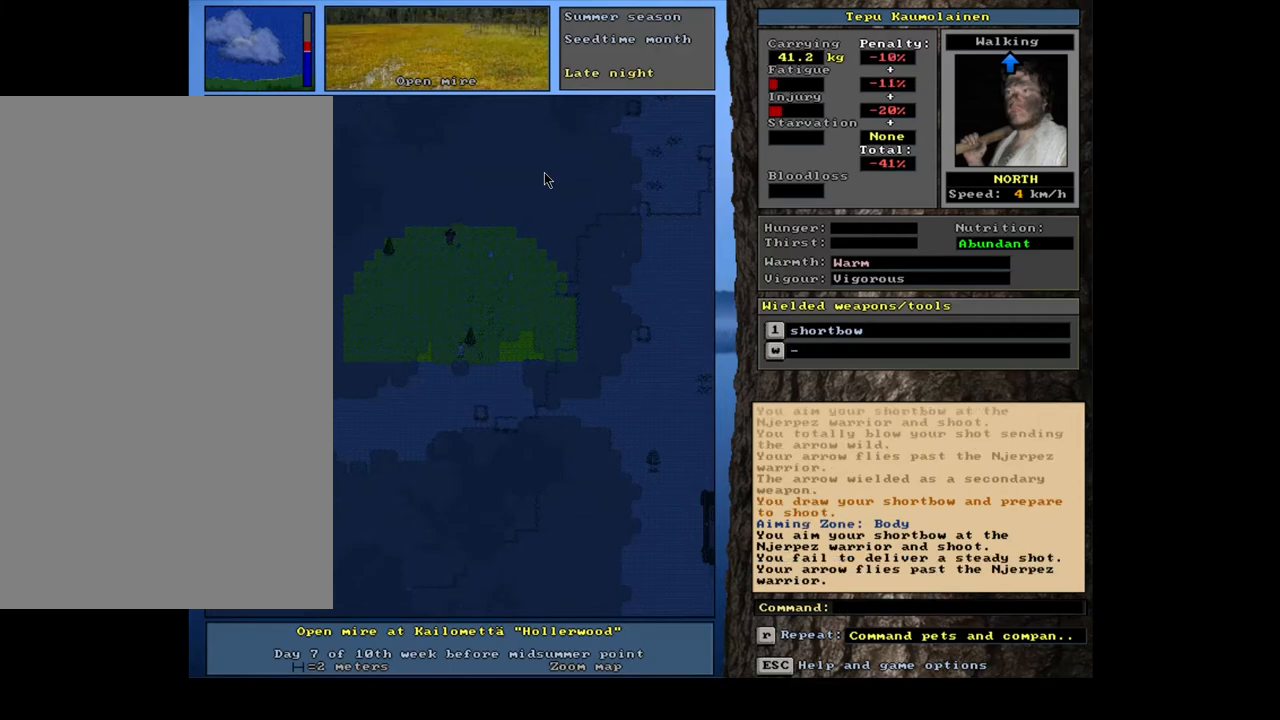
{"keys": [], "mouse": [], "events": [[183, "w", "down"], [283, "w", "up"]]}
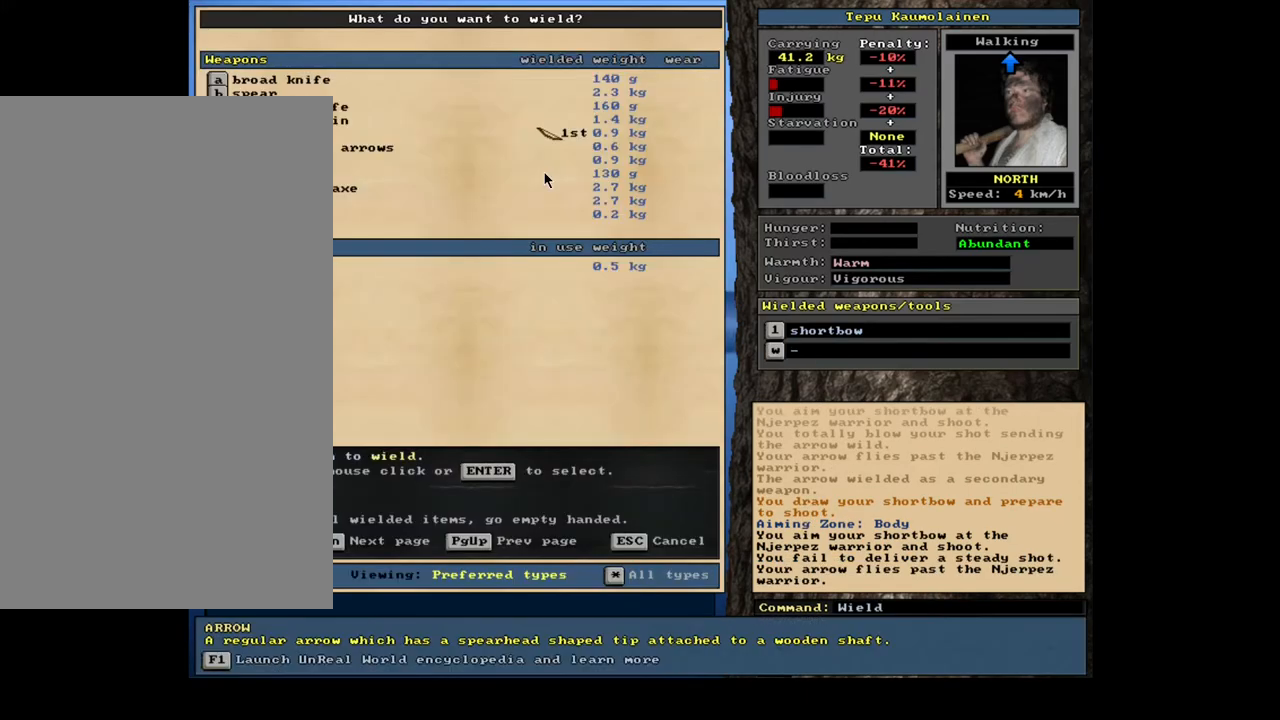
{"keys": [], "mouse": [], "events": [[350, "return", "down"], [450, "return", "up"]]}
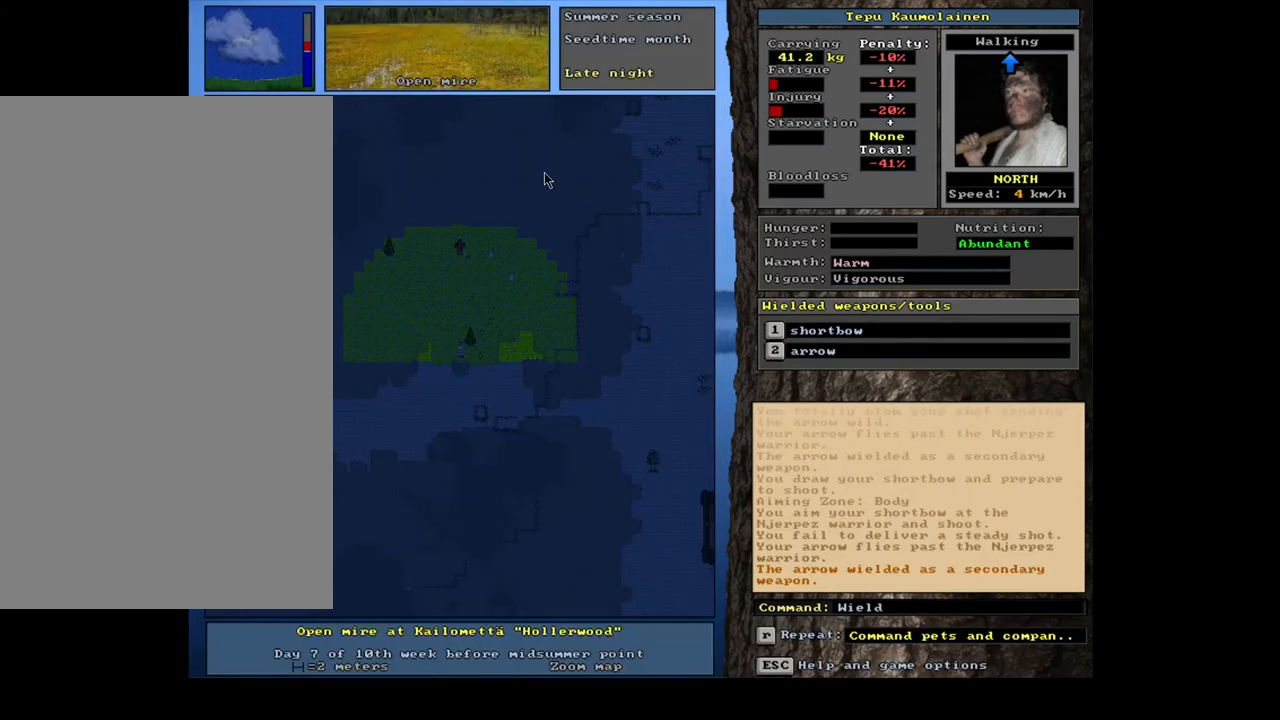
{"keys": [], "mouse": [], "events": [[383, "t", "down"], [500, "t", "up"]]}
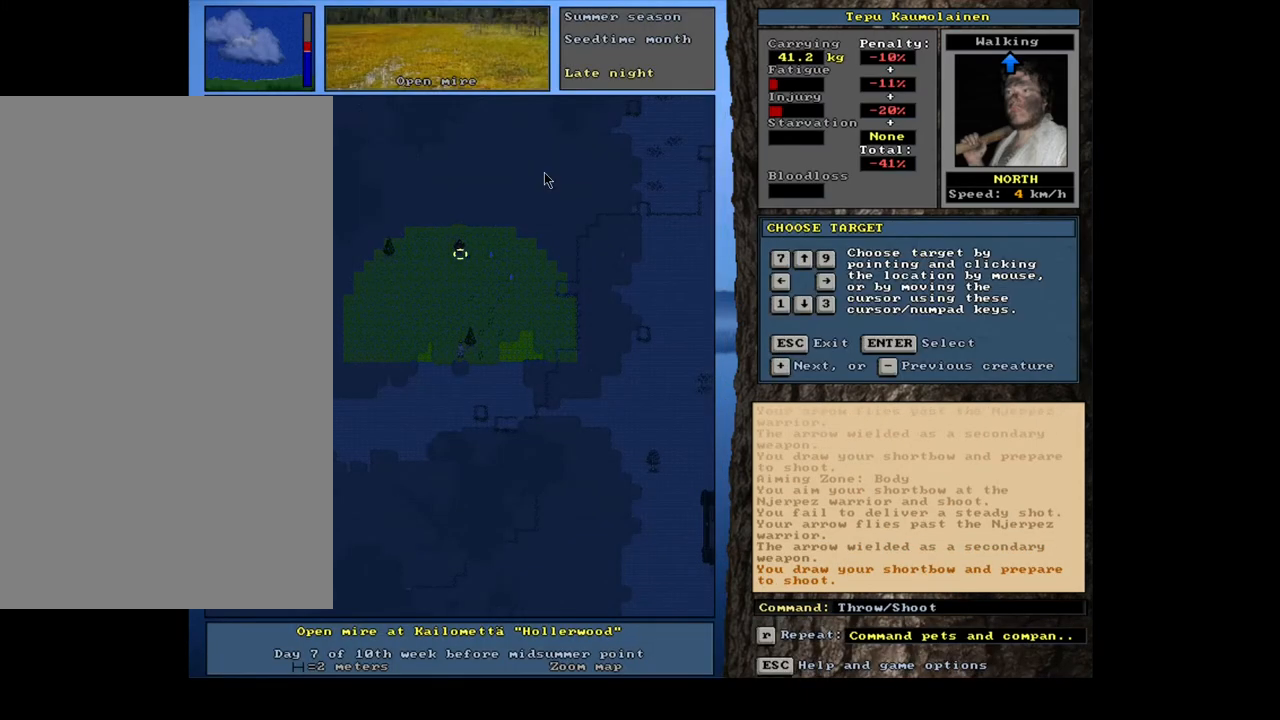
{"keys": [], "mouse": [], "events": [[250, "return", "down"], [317, "return", "up"], [350, "return", "down"], [417, "return", "up"]]}
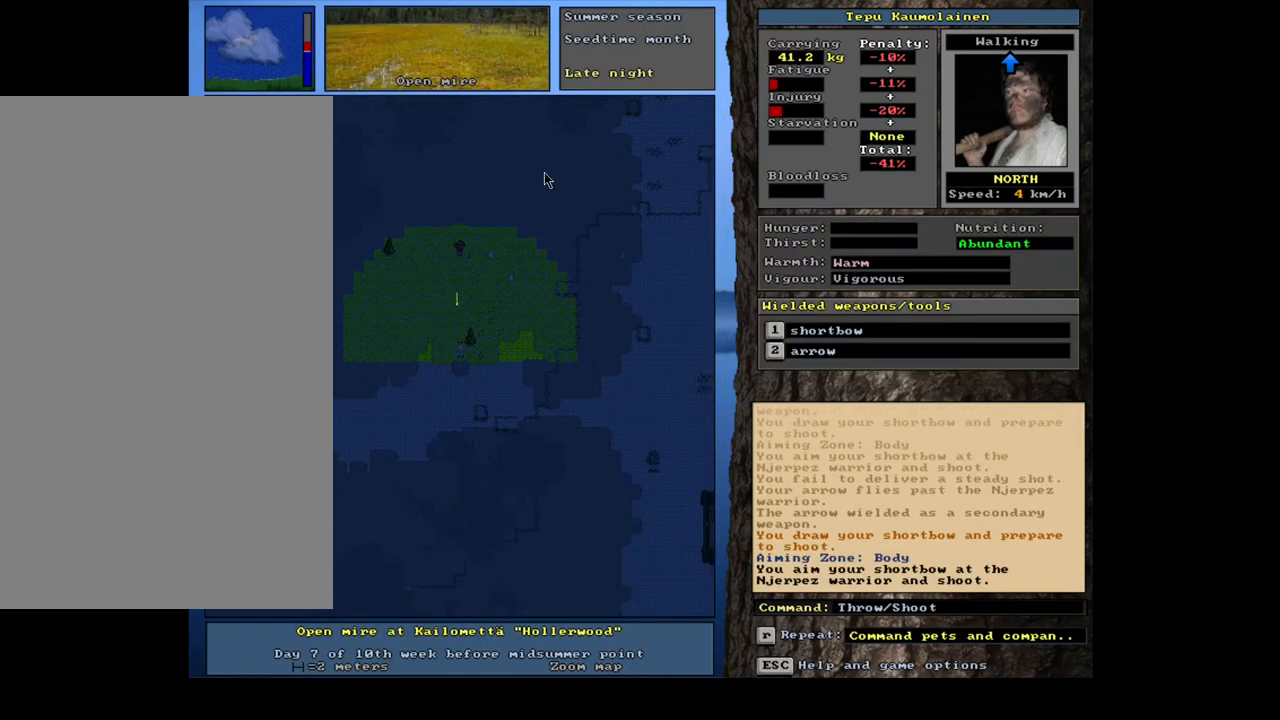
{"keys": [], "mouse": [], "events": []}
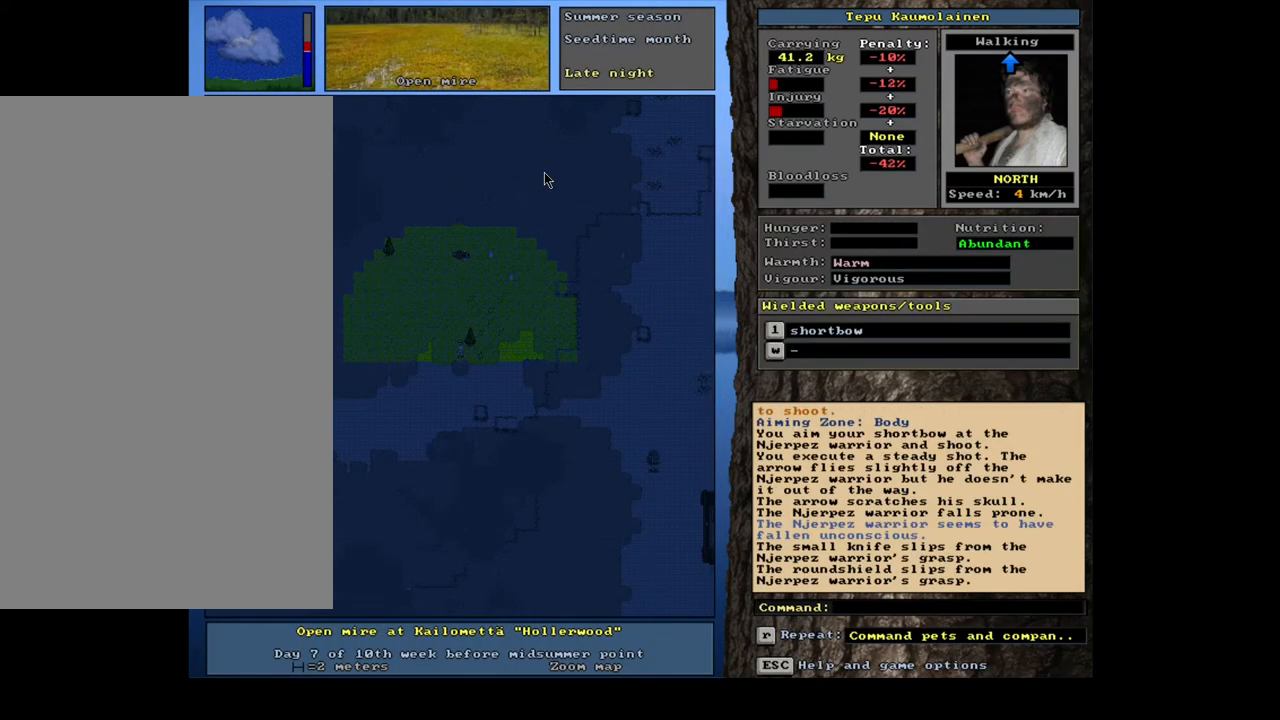
{"keys": [], "mouse": [], "events": []}
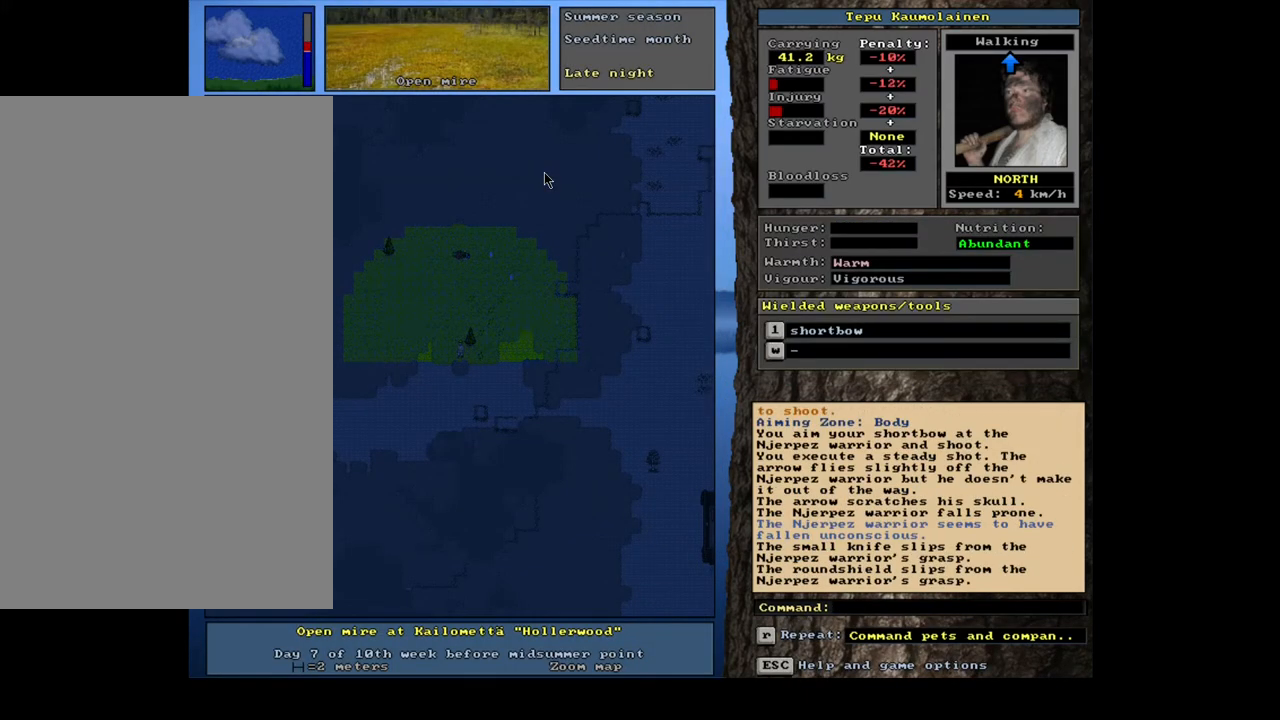
{"keys": [], "mouse": [], "events": []}
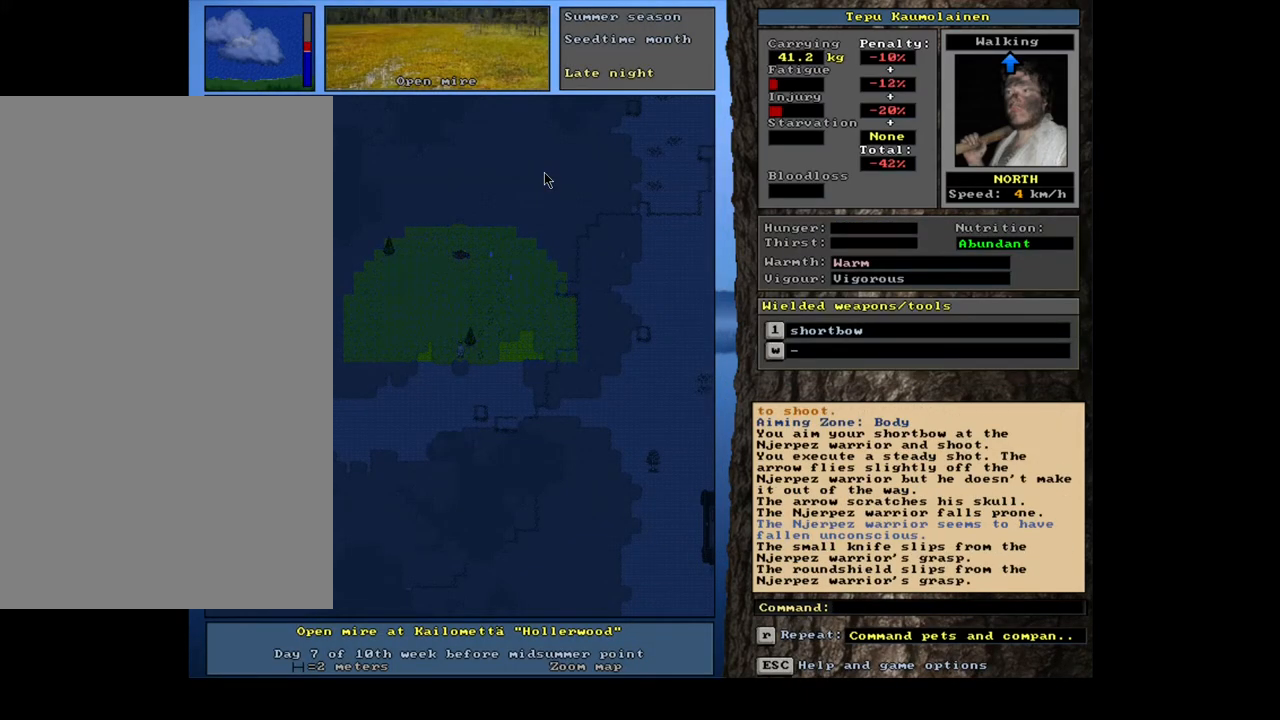
{"keys": [], "mouse": [], "events": []}
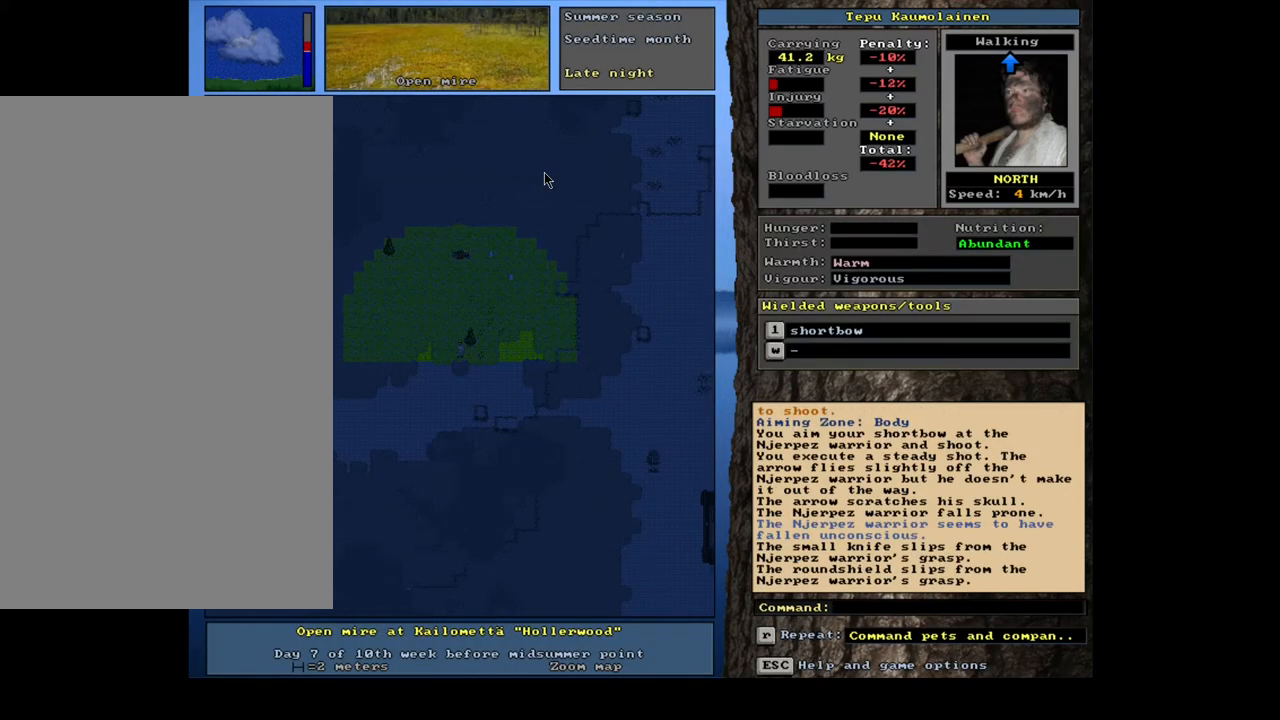
{"keys": ["shift_l"], "mouse": [], "events": [[267, "shift_l", "down"]]}
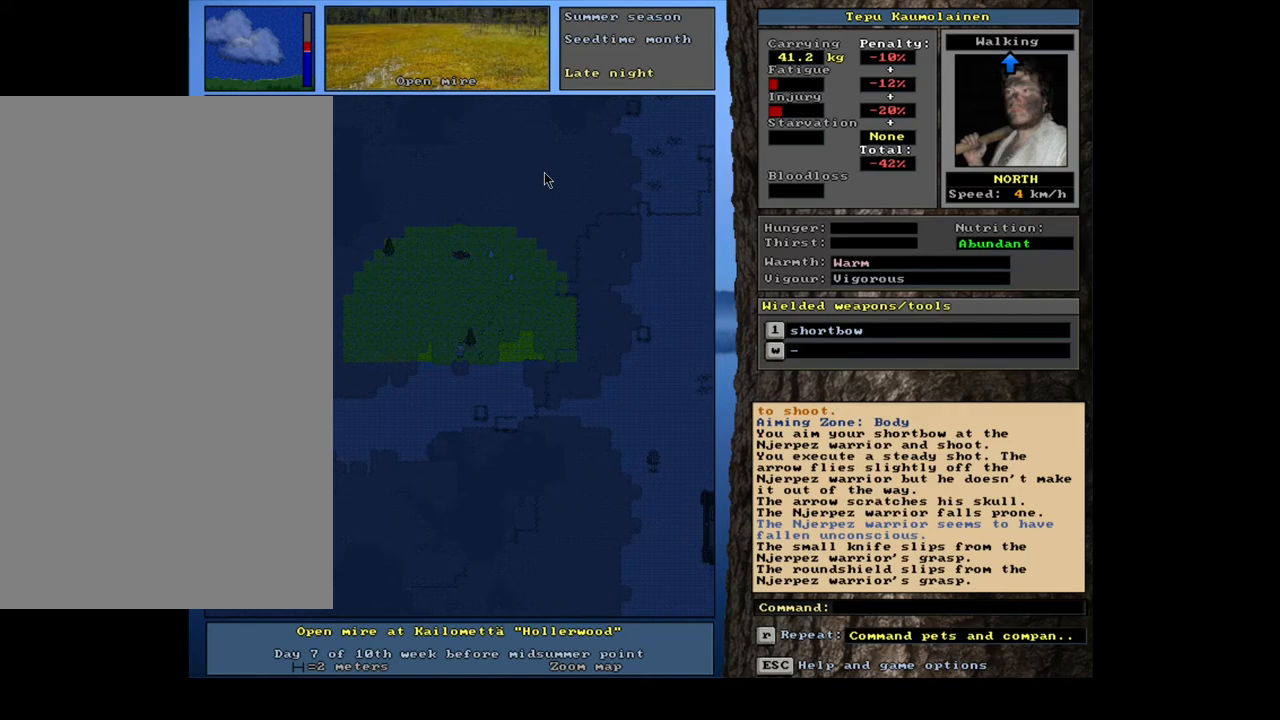
{"keys": ["shift_l"], "mouse": [], "events": [[400, "t", "down"], [483, "t", "up"]]}
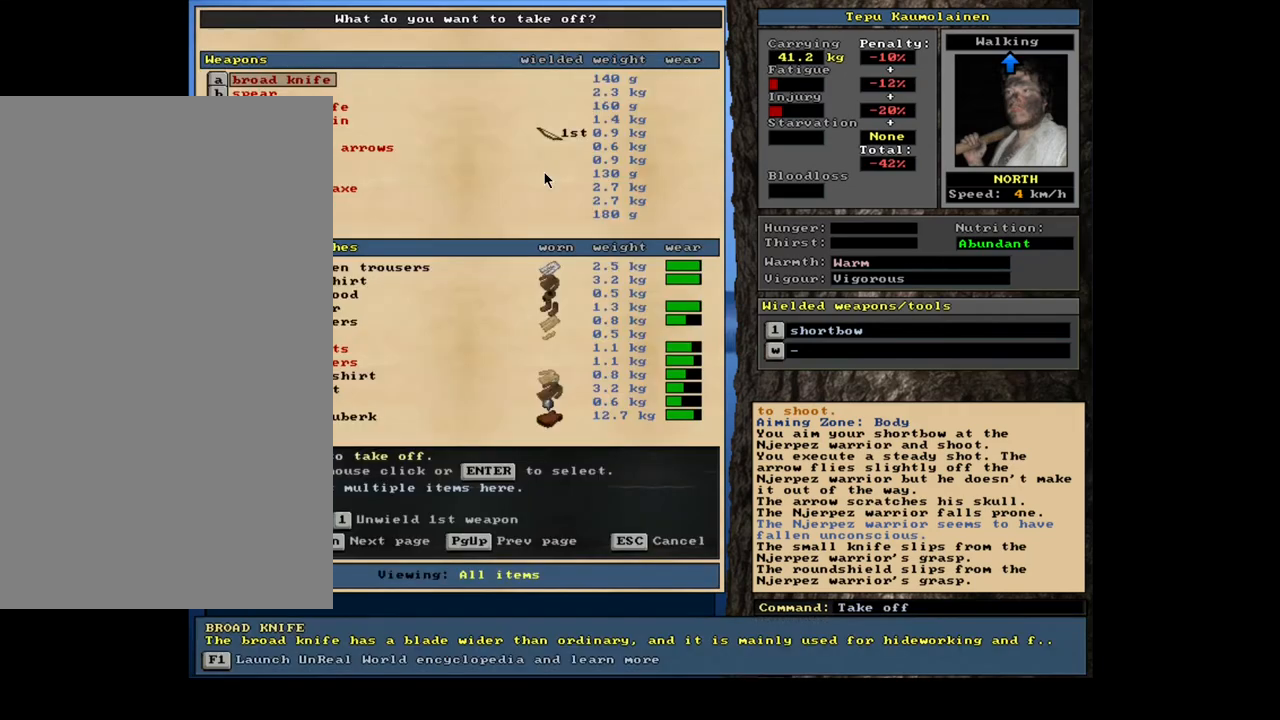
{"keys": [], "mouse": [], "events": [[67, "shift_l", "up"], [283, "1", "down"], [400, "1", "up"]]}
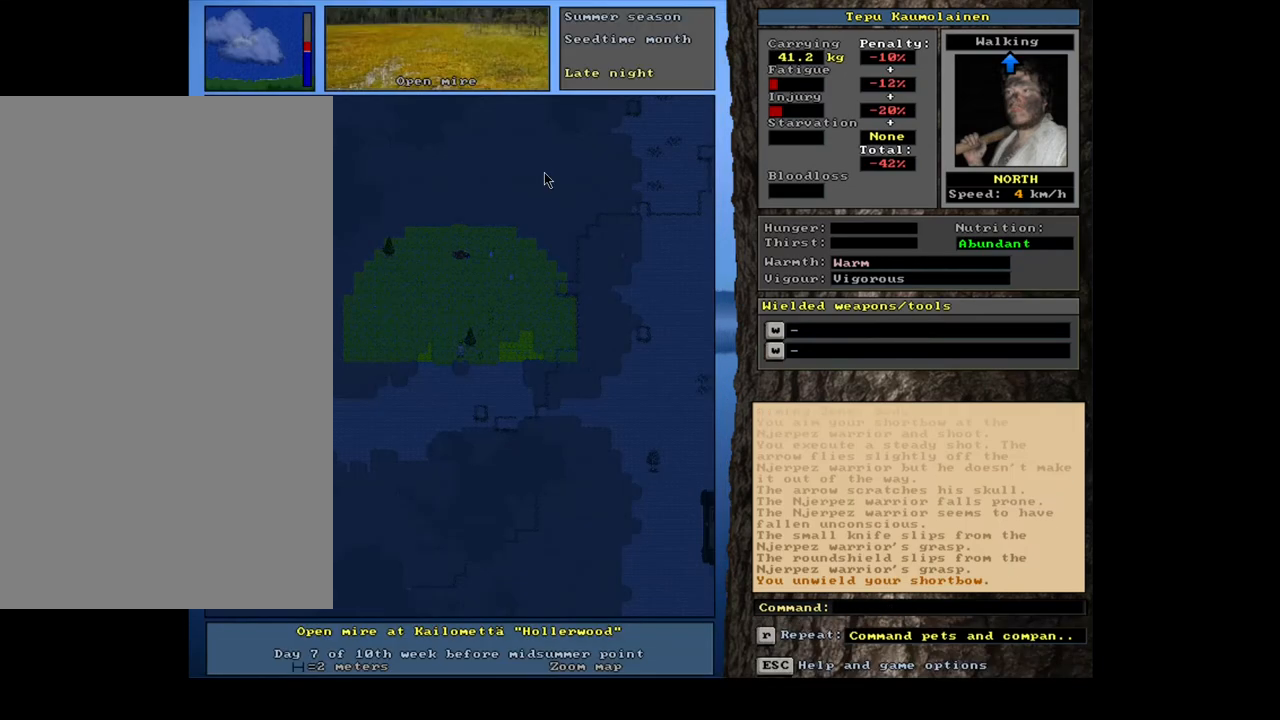
{"keys": [], "mouse": [], "events": [[267, "w", "down"], [333, "w", "up"]]}
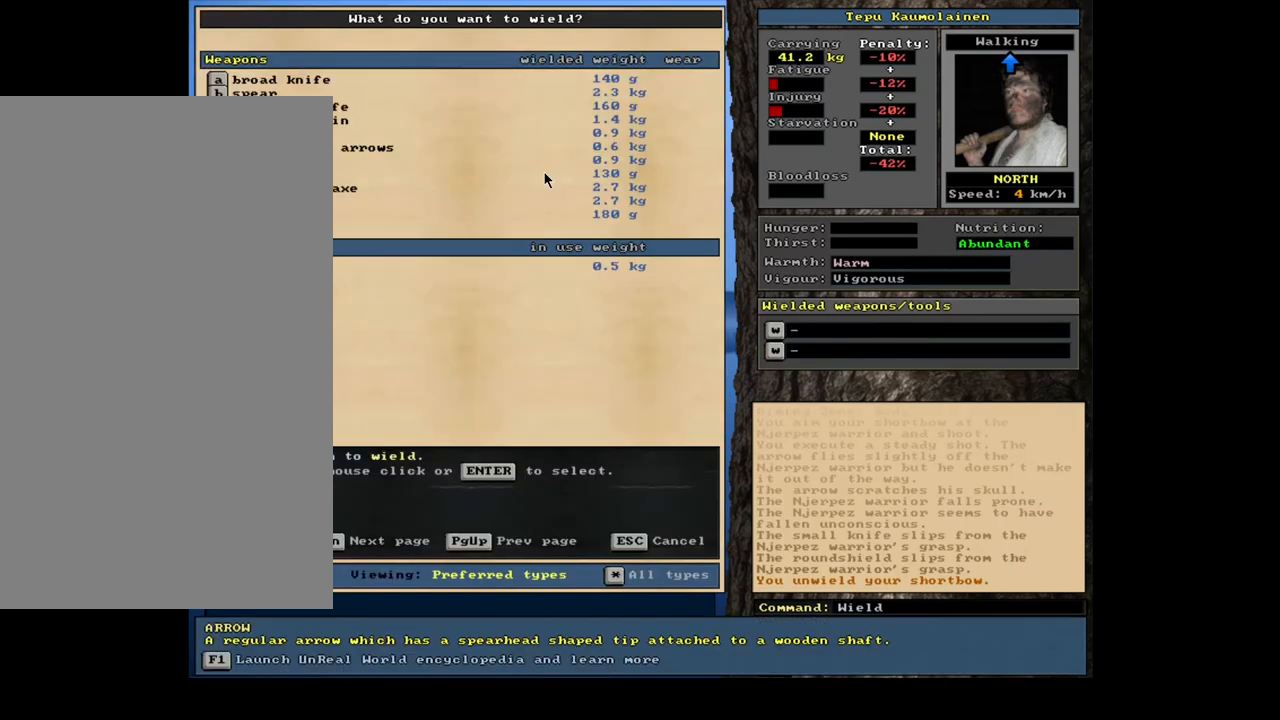
{"keys": [], "mouse": [], "events": []}
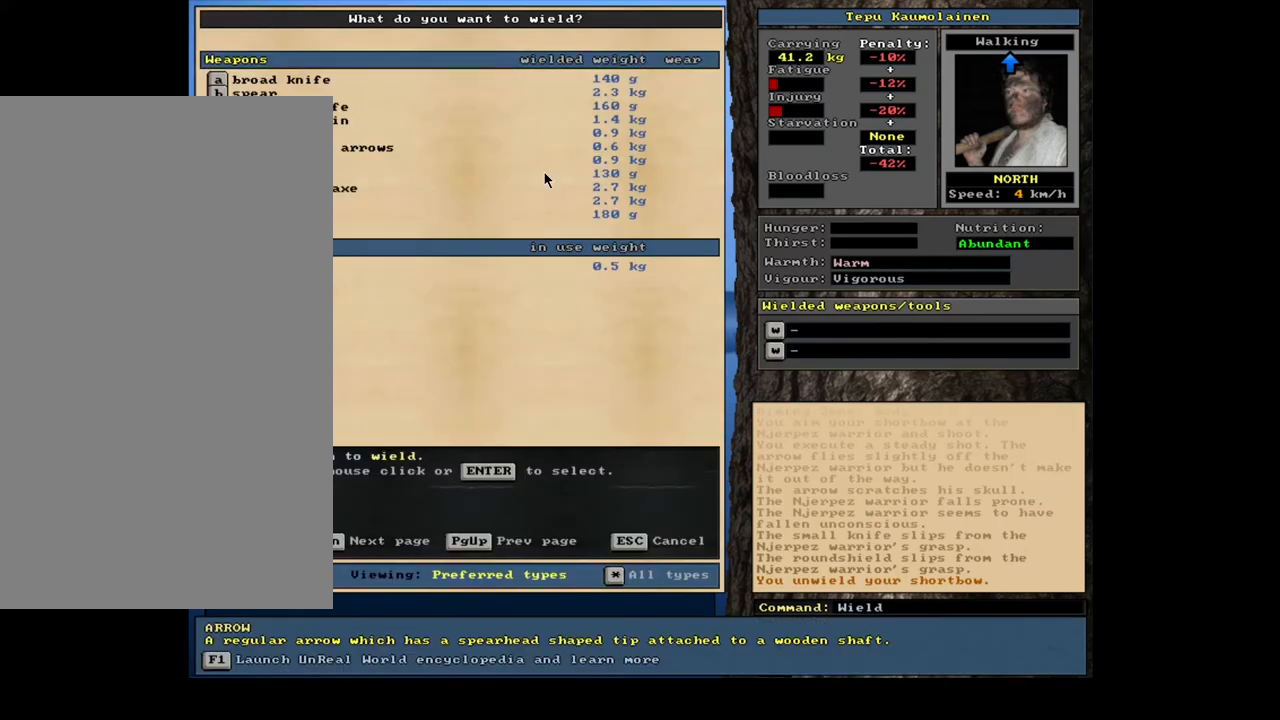
{"keys": [], "mouse": [], "events": []}
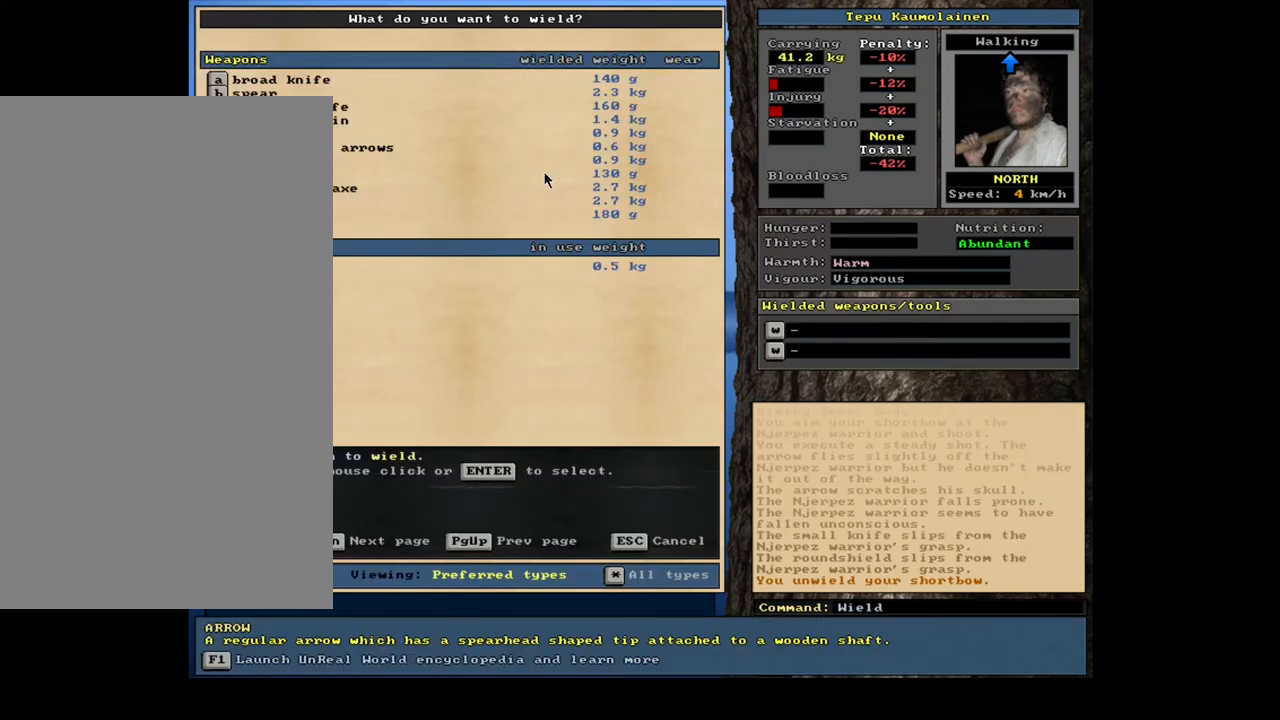
{"keys": [], "mouse": [], "events": []}
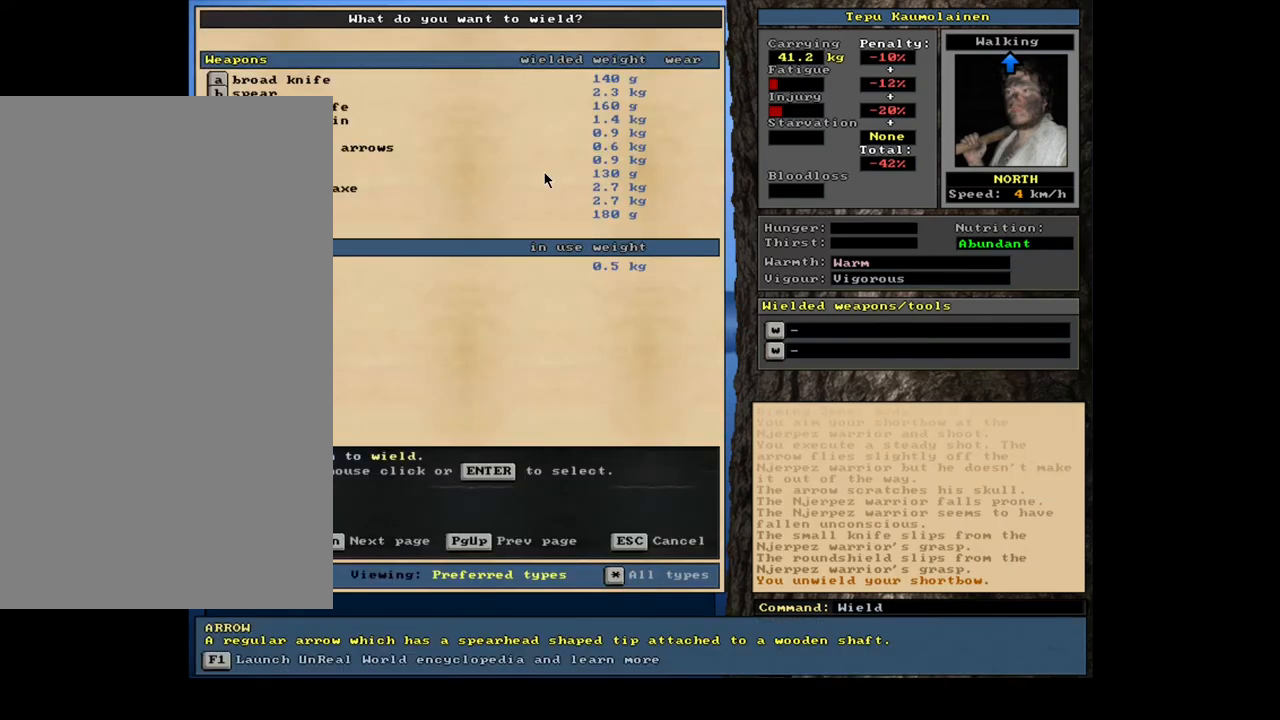
{"keys": [], "mouse": [], "events": []}
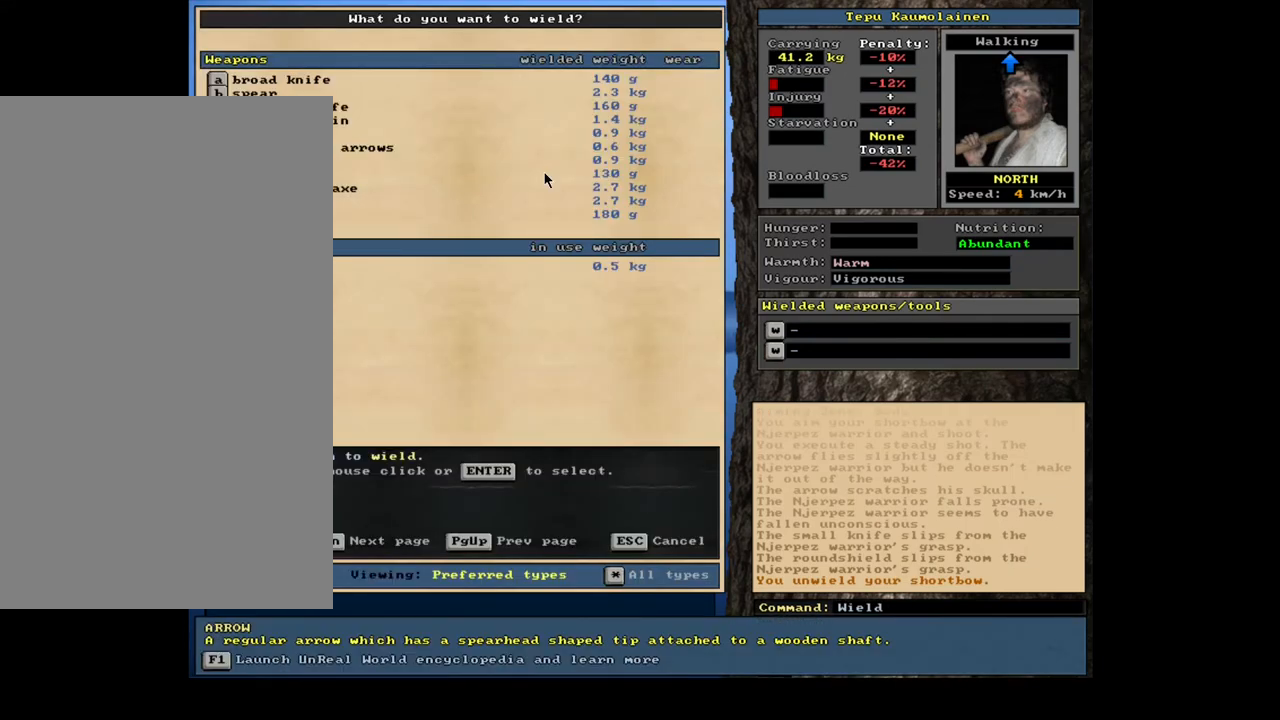
{"keys": [], "mouse": [], "events": []}
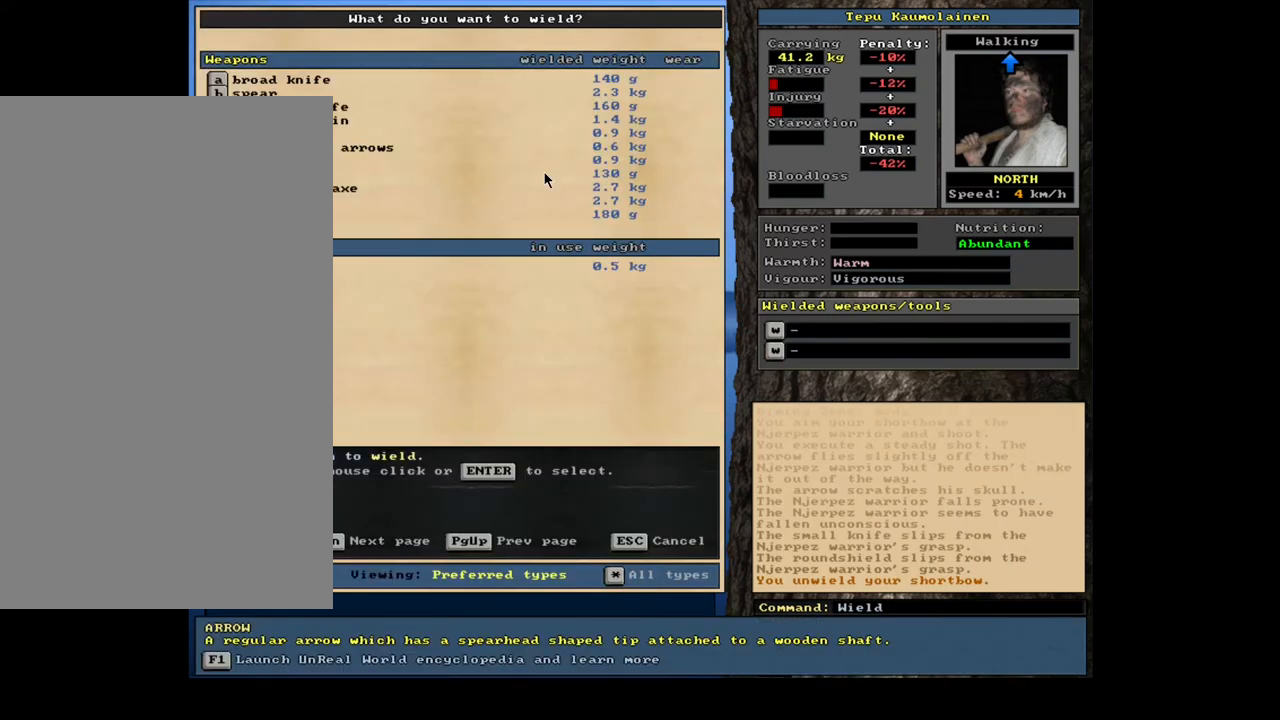
{"keys": [], "mouse": [], "events": []}
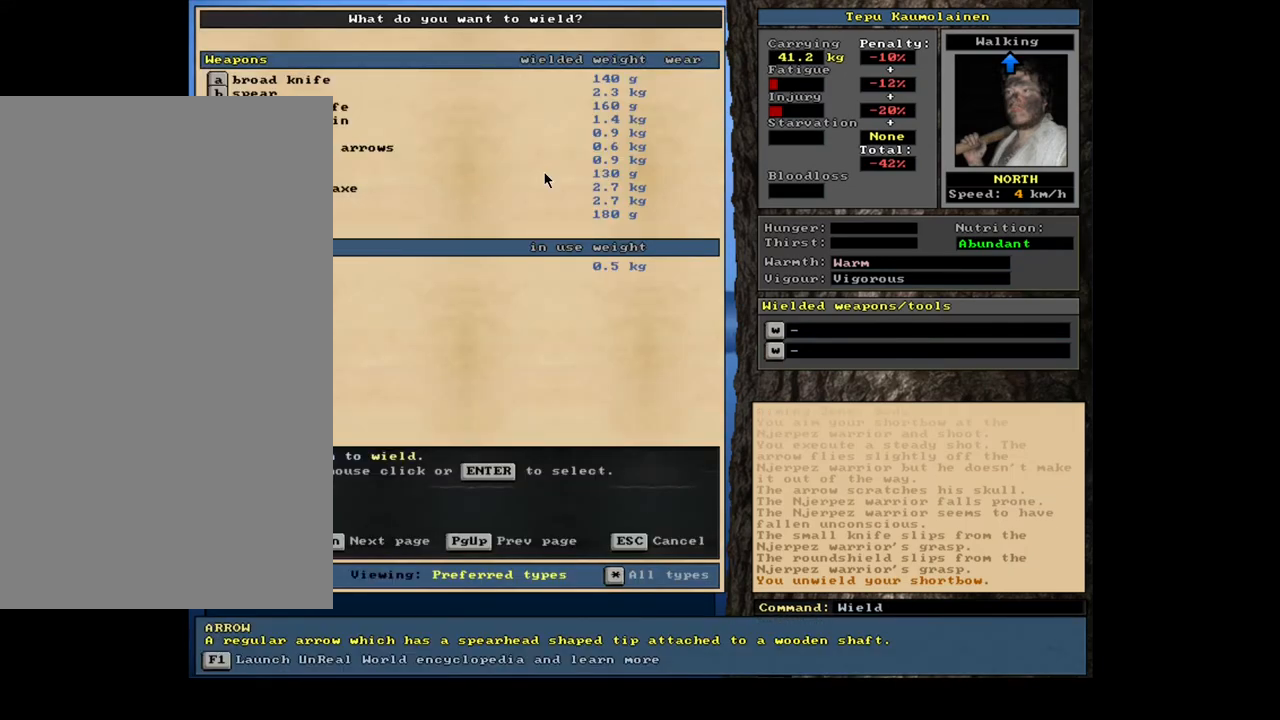
{"keys": [], "mouse": [], "events": []}
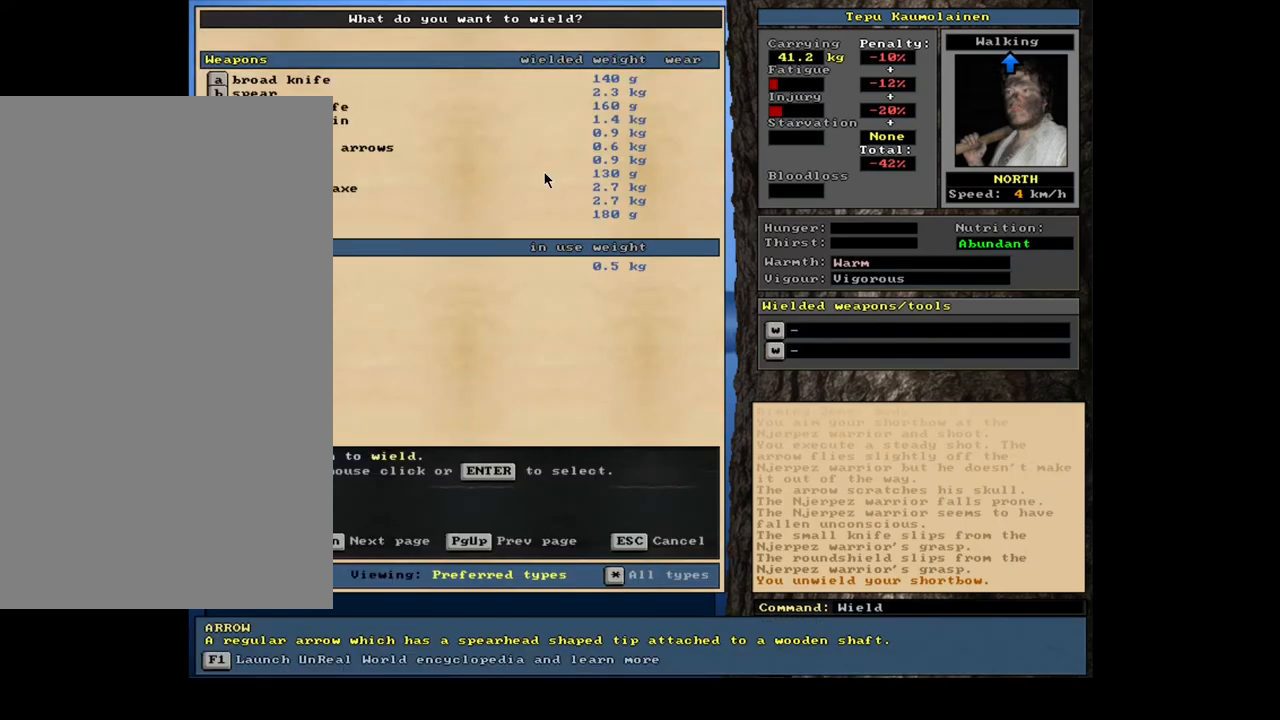
{"keys": [], "mouse": [], "events": [[50, "up", "down"], [133, "up", "up"], [283, "return", "down"], [350, "return", "up"]]}
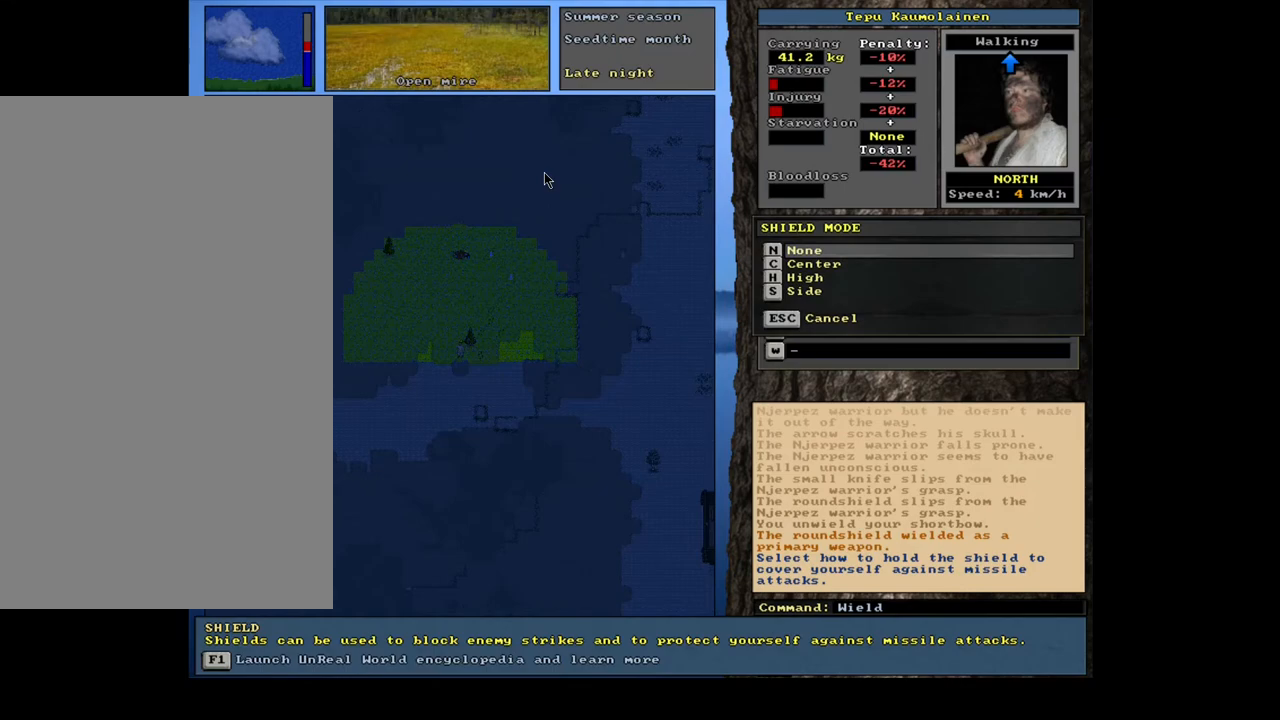
{"keys": [], "mouse": [], "events": [[217, "w", "down"], [317, "w", "up"]]}
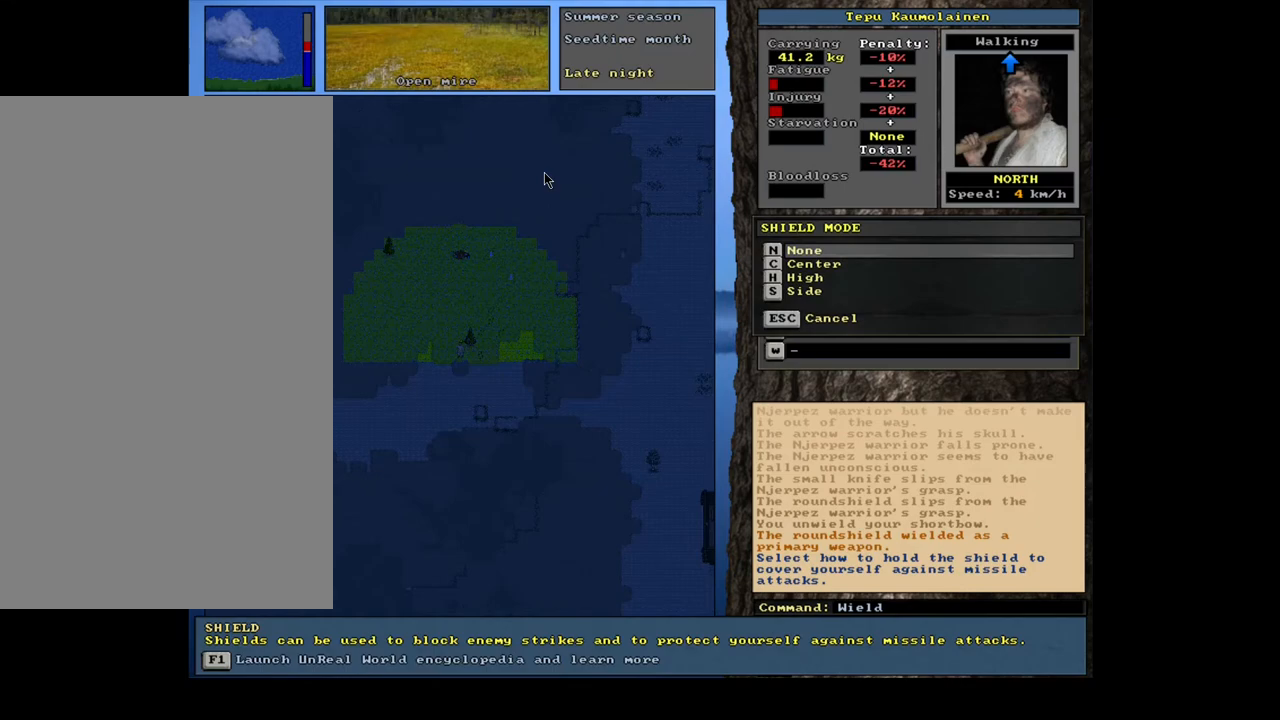
{"keys": [], "mouse": [], "events": []}
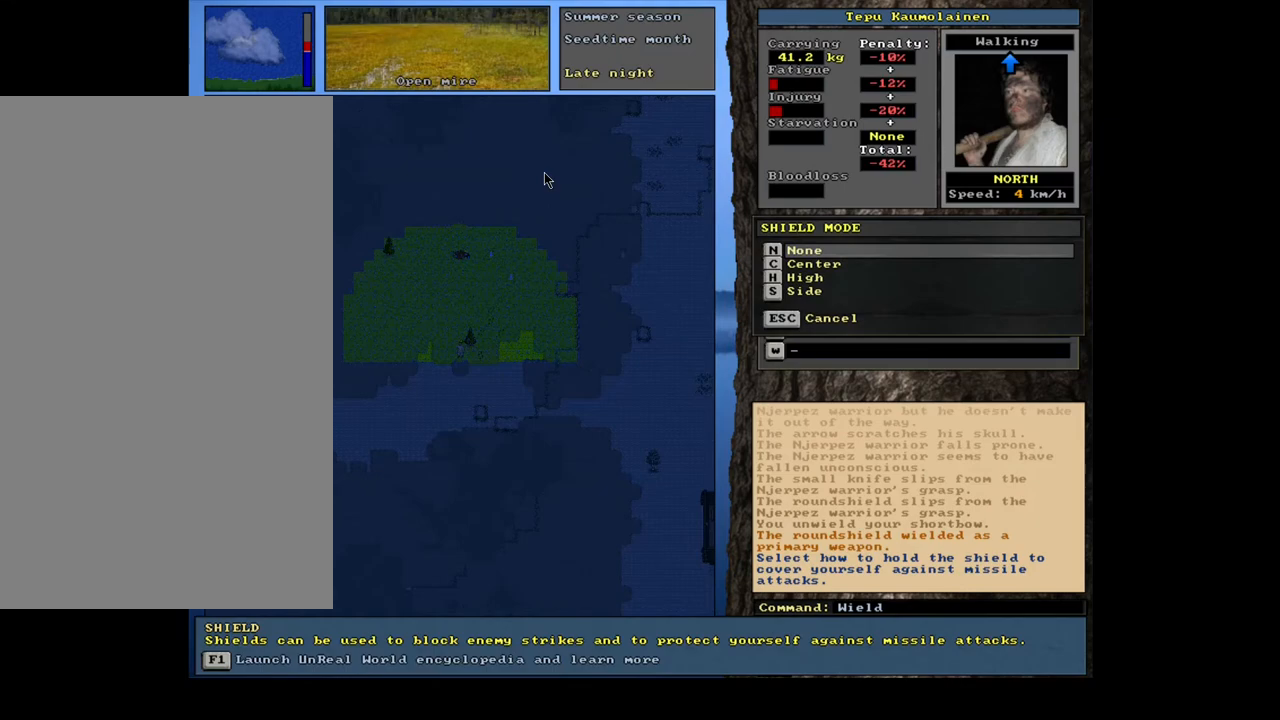
{"keys": [], "mouse": [], "events": [[83, "down", "down"], [167, "down", "up"], [300, "return", "down"], [367, "return", "up"]]}
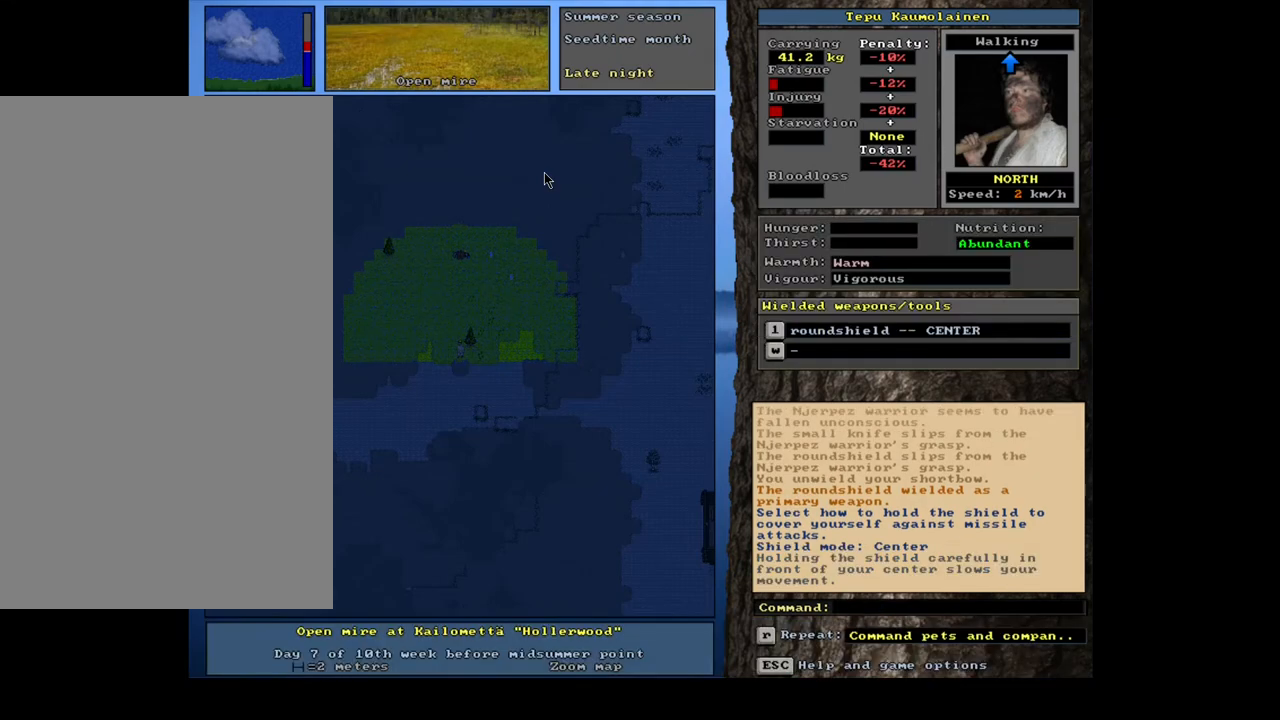
{"keys": [], "mouse": [], "events": [[333, "w", "down"], [433, "w", "up"]]}
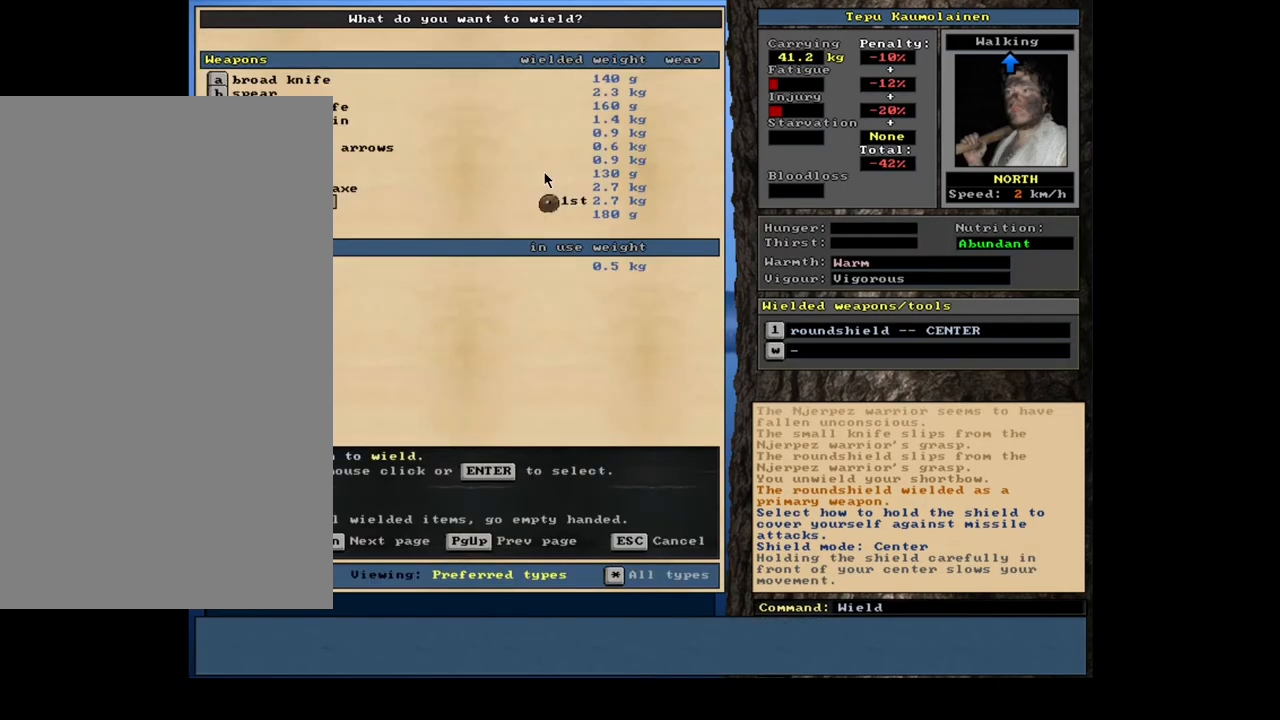
{"keys": [], "mouse": [], "events": []}